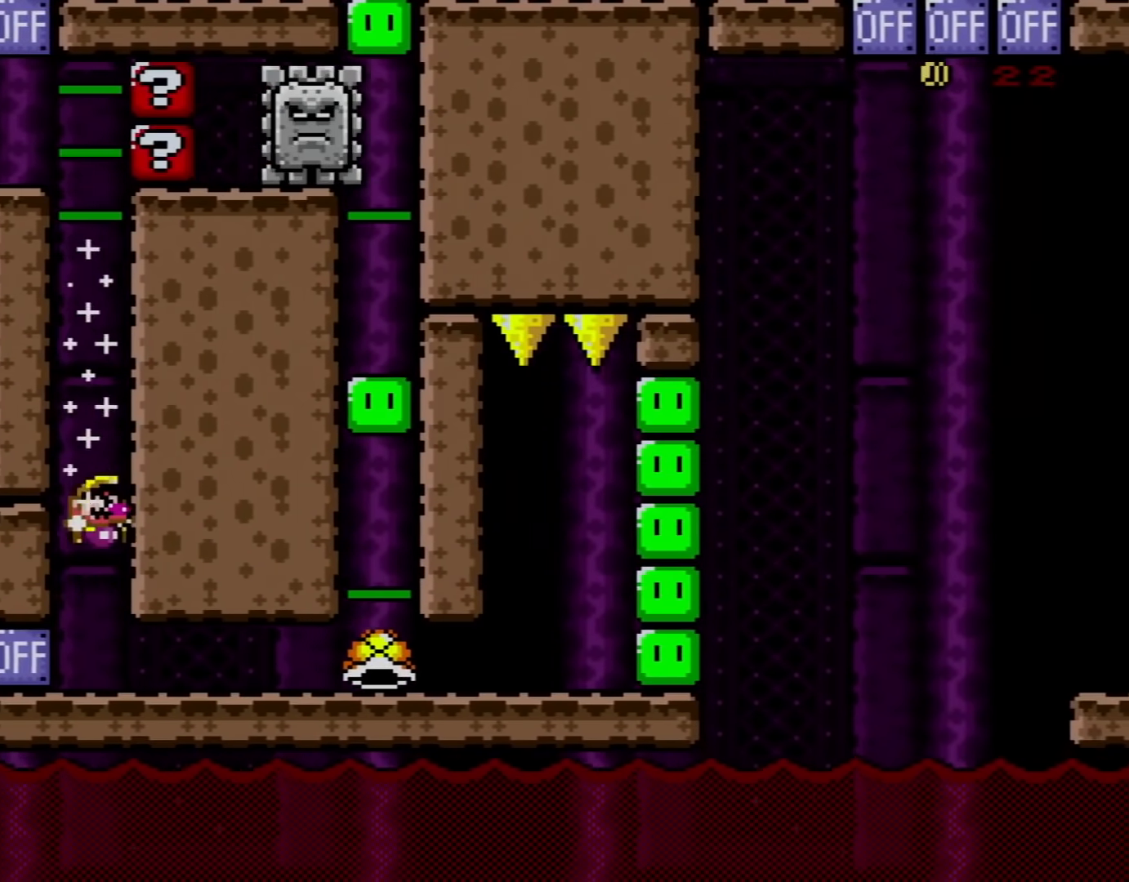
Gameplay with a controller (Nintendo layout); each line is a JSON object with the inputs held at the frame after it. "events" lists button and stick changes between this image and that frame as [ms after this image, input, new state], when the widget could be followed in between. Not read: L3 R3.
{"buttons": ["Y", "DPAD_RIGHT"], "events": []}
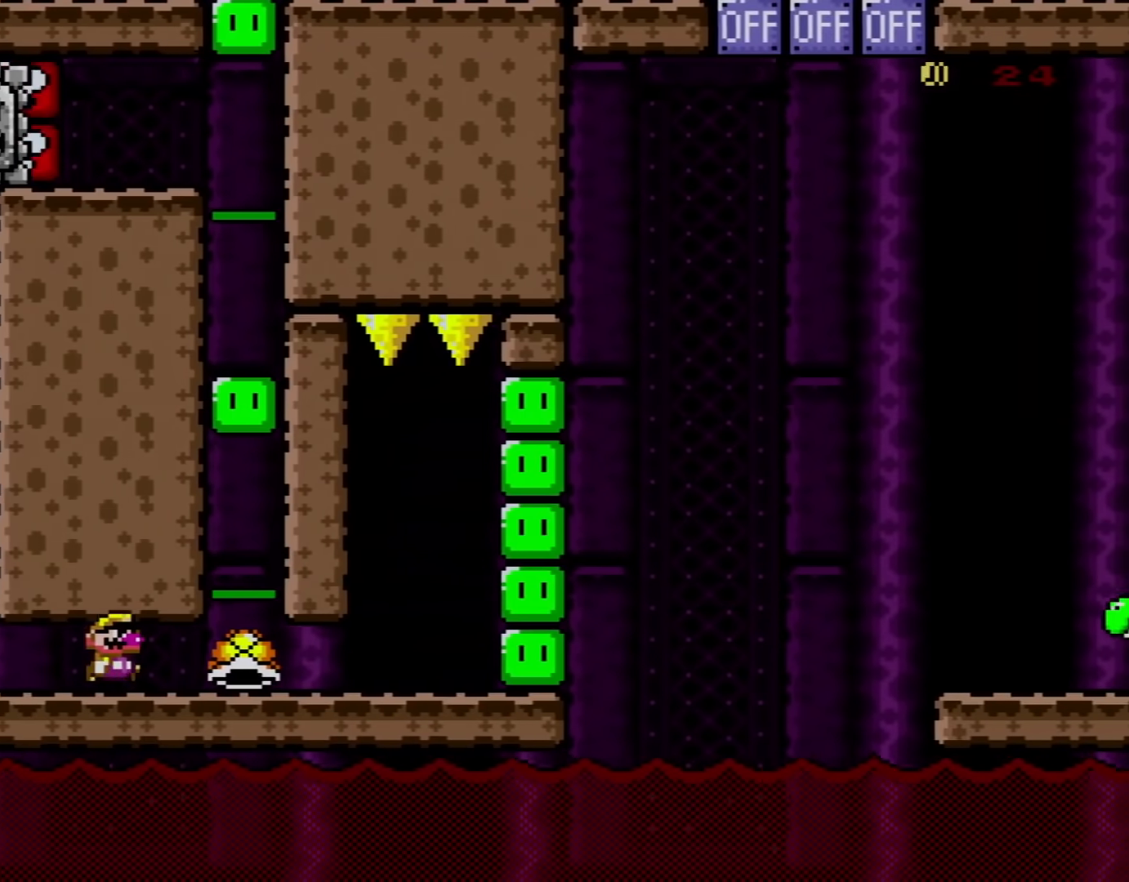
{"buttons": ["Y", "DPAD_RIGHT"], "events": [[217, "DPAD_RIGHT", "up"], [250, "DPAD_LEFT", "down"], [283, "Y", "up"], [350, "DPAD_UP", "down"], [384, "DPAD_LEFT", "up"], [384, "DPAD_UP", "up"], [417, "DPAD_RIGHT", "down"], [417, "Y", "down"]]}
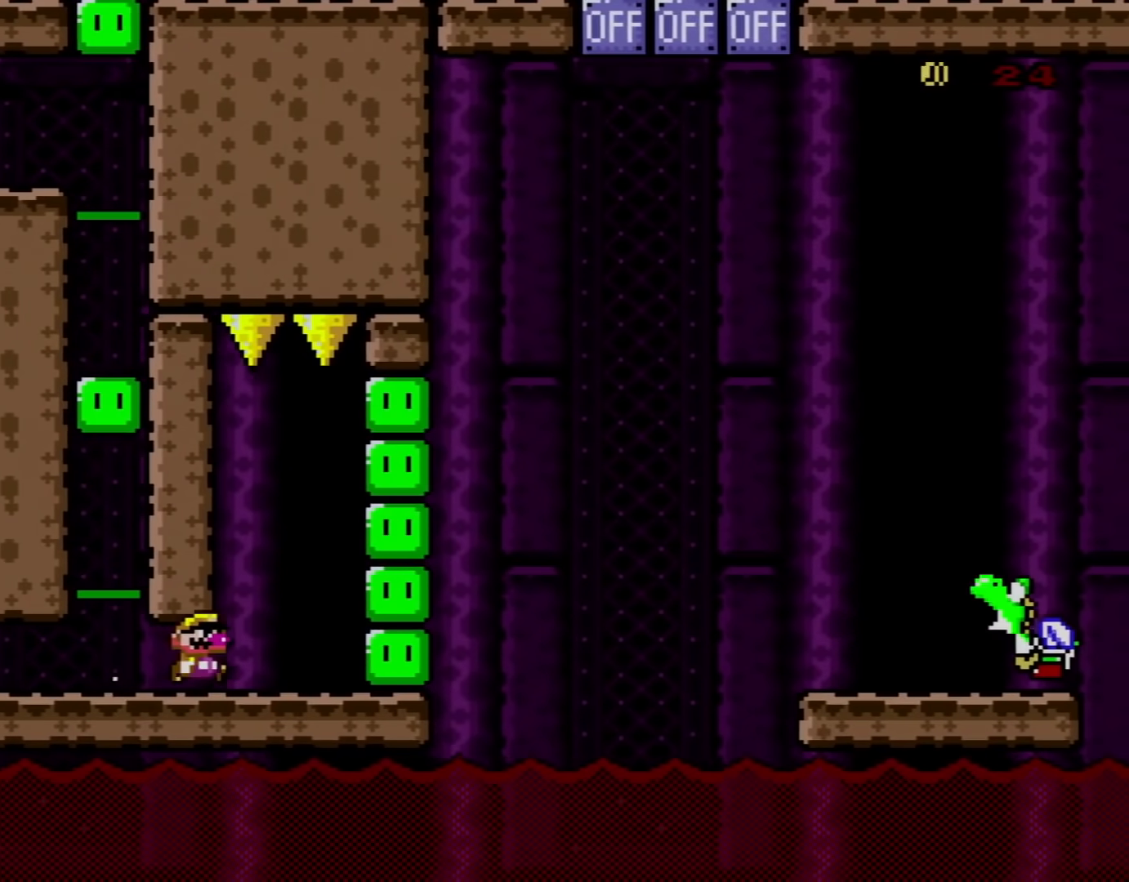
{"buttons": ["Y", "DPAD_LEFT"], "events": [[184, "B", "down"], [184, "DPAD_RIGHT", "up"], [217, "DPAD_LEFT", "down"], [251, "B", "up"], [251, "DPAD_UP", "down"], [351, "DPAD_LEFT", "up"], [351, "DPAD_UP", "up"], [501, "DPAD_LEFT", "down"]]}
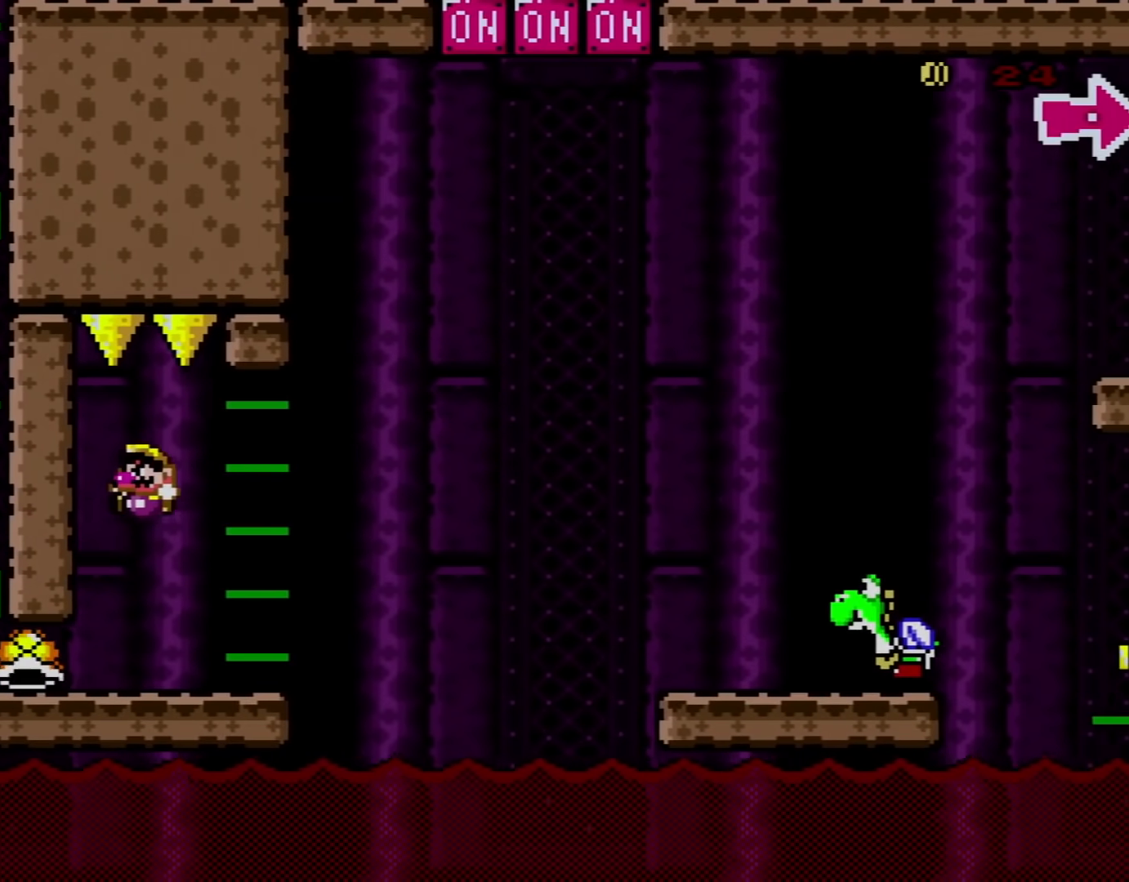
{"buttons": ["Y", "DPAD_RIGHT"], "events": [[33, "DPAD_UP", "down"], [100, "DPAD_LEFT", "up"], [100, "DPAD_UP", "up"], [133, "DPAD_RIGHT", "down"], [317, "DPAD_RIGHT", "up"], [434, "DPAD_RIGHT", "down"]]}
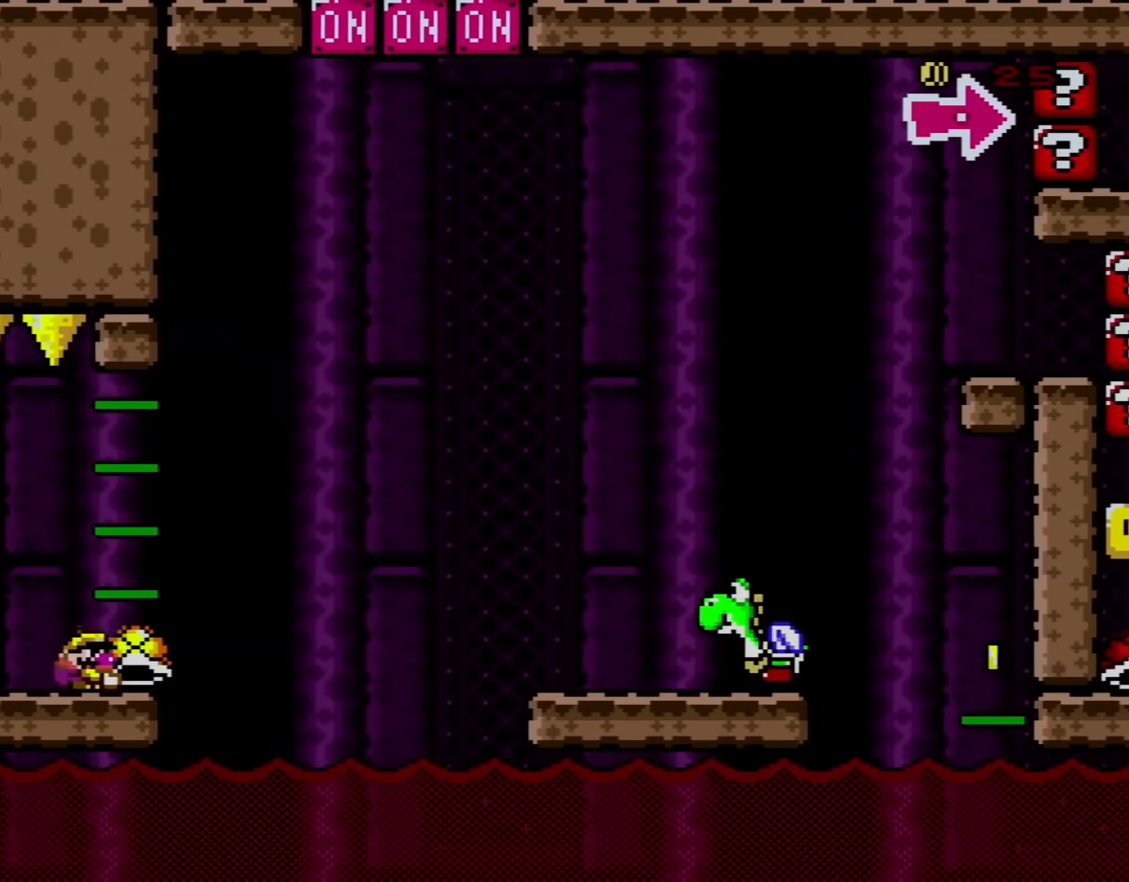
{"buttons": ["B", "DPAD_UP", "DPAD_RIGHT"], "events": [[117, "B", "down"], [150, "DPAD_UP", "down"], [467, "Y", "up"]]}
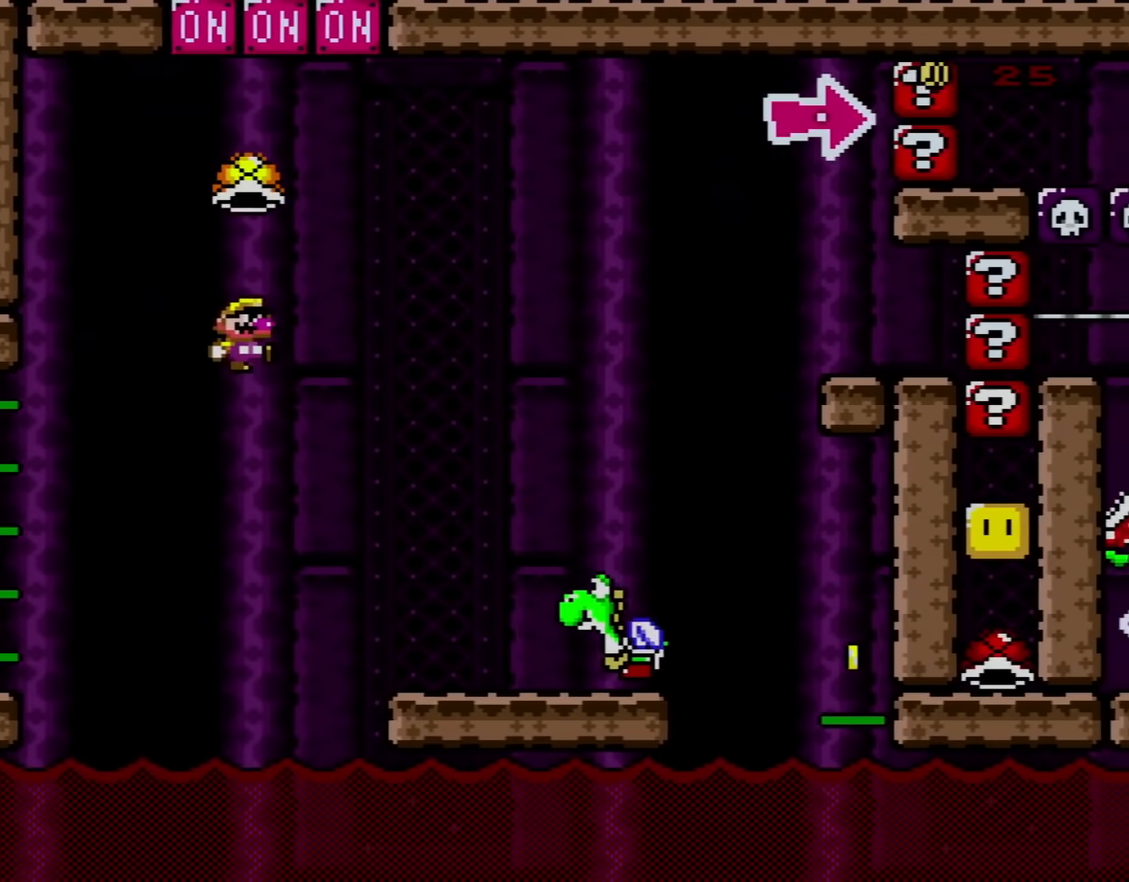
{"buttons": ["Y", "DPAD_RIGHT"], "events": [[100, "Y", "down"], [133, "B", "up"], [183, "DPAD_UP", "up"], [350, "DPAD_RIGHT", "up"], [350, "DPAD_UP", "down"], [400, "DPAD_LEFT", "down"], [400, "DPAD_UP", "up"], [467, "DPAD_LEFT", "up"], [500, "DPAD_RIGHT", "down"]]}
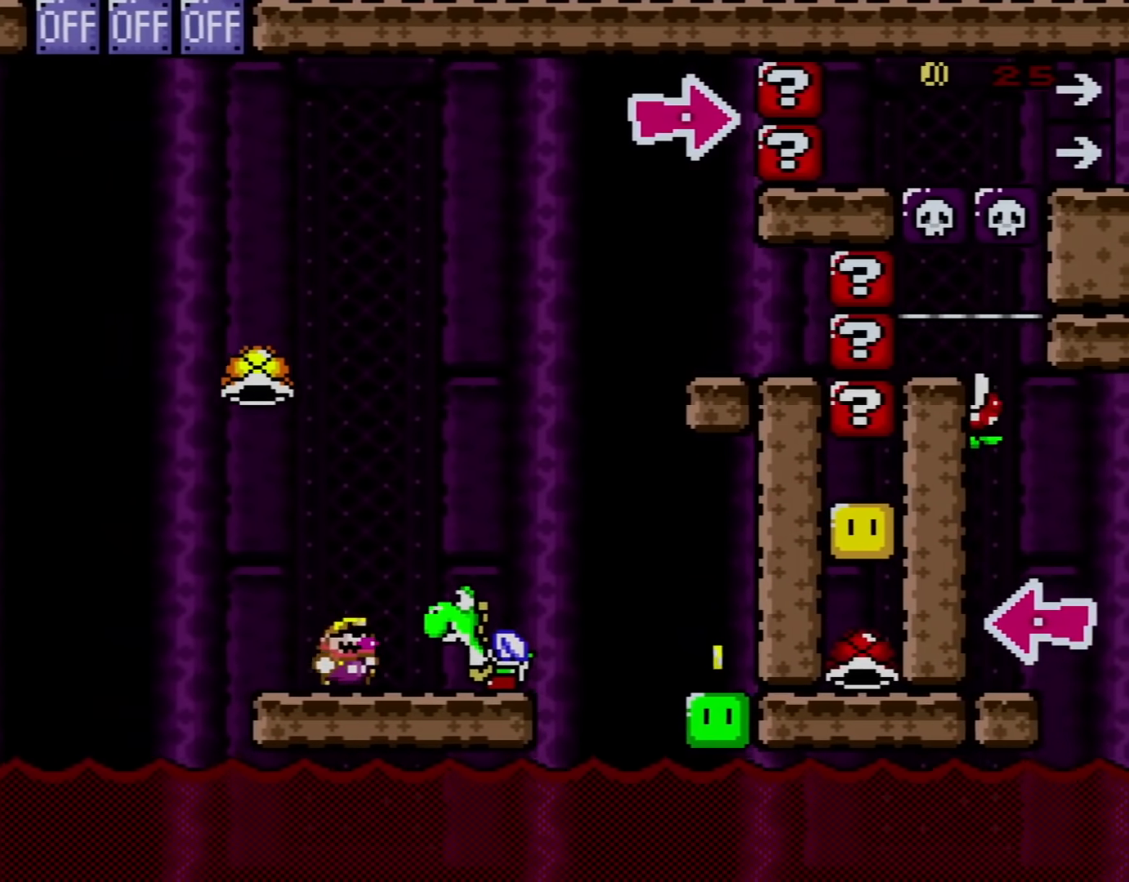
{"buttons": ["Y"], "events": [[100, "B", "down"], [151, "B", "up"], [284, "DPAD_RIGHT", "up"], [317, "DPAD_LEFT", "down"], [384, "DPAD_UP", "down"], [467, "DPAD_UP", "up"], [501, "DPAD_LEFT", "up"]]}
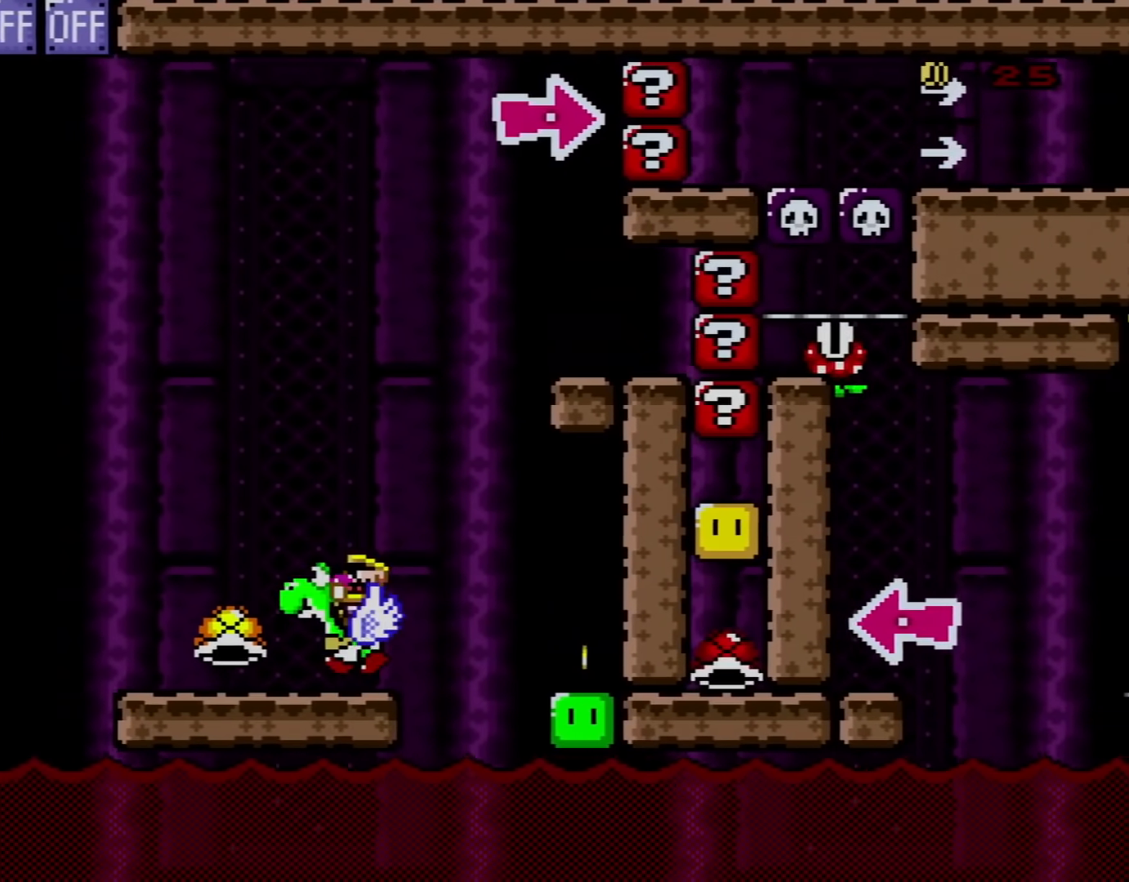
{"buttons": ["Y", "DPAD_RIGHT"], "events": [[67, "DPAD_LEFT", "down"], [117, "DPAD_LEFT", "up"], [150, "Y", "up"], [250, "Y", "down"], [450, "DPAD_RIGHT", "down"]]}
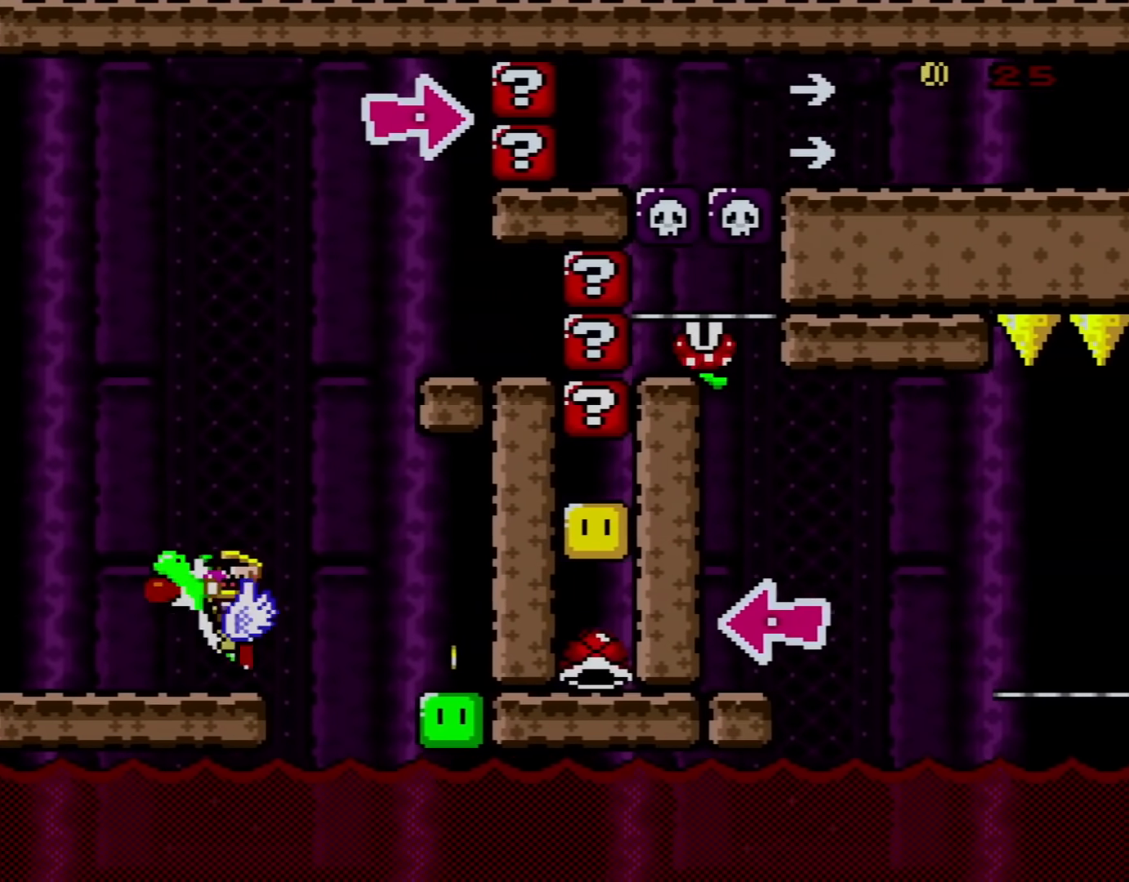
{"buttons": ["Y", "DPAD_RIGHT"], "events": [[67, "B", "down"], [84, "B", "up"]]}
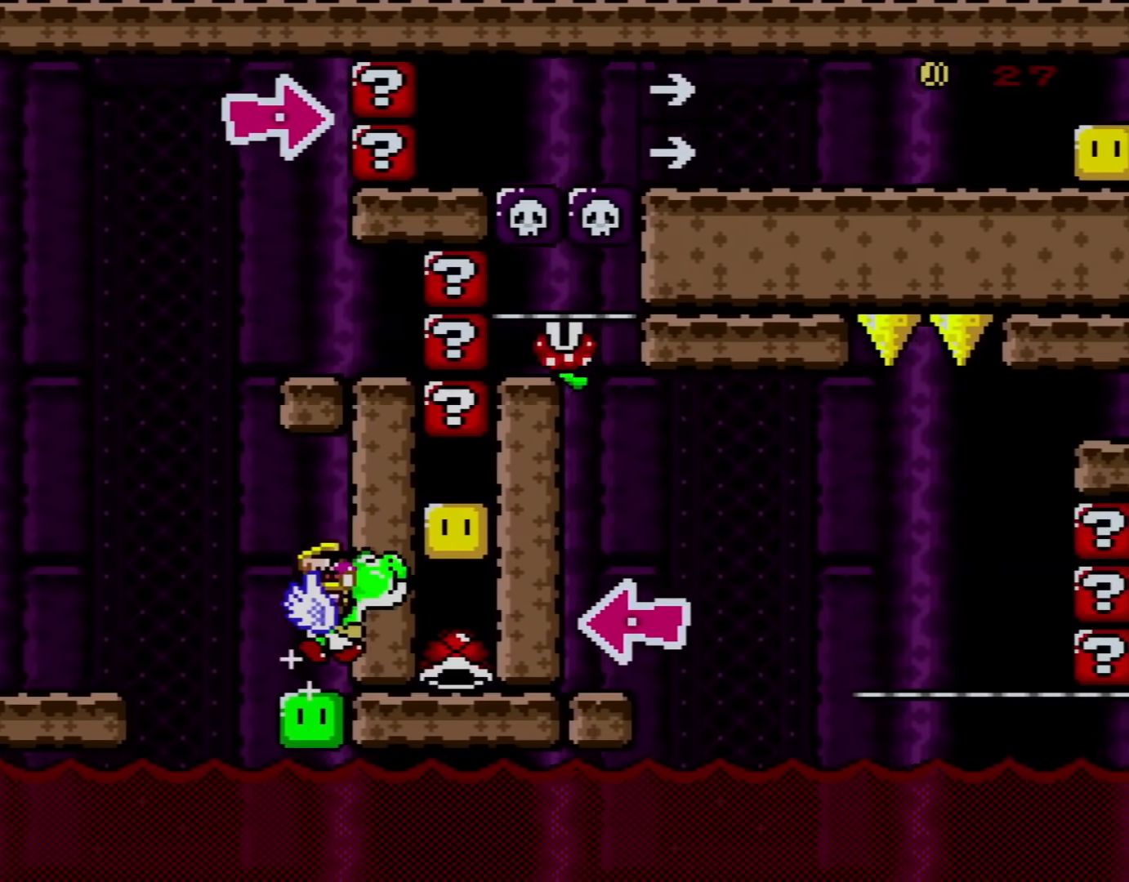
{"buttons": ["Y"], "events": [[33, "DPAD_RIGHT", "up"]]}
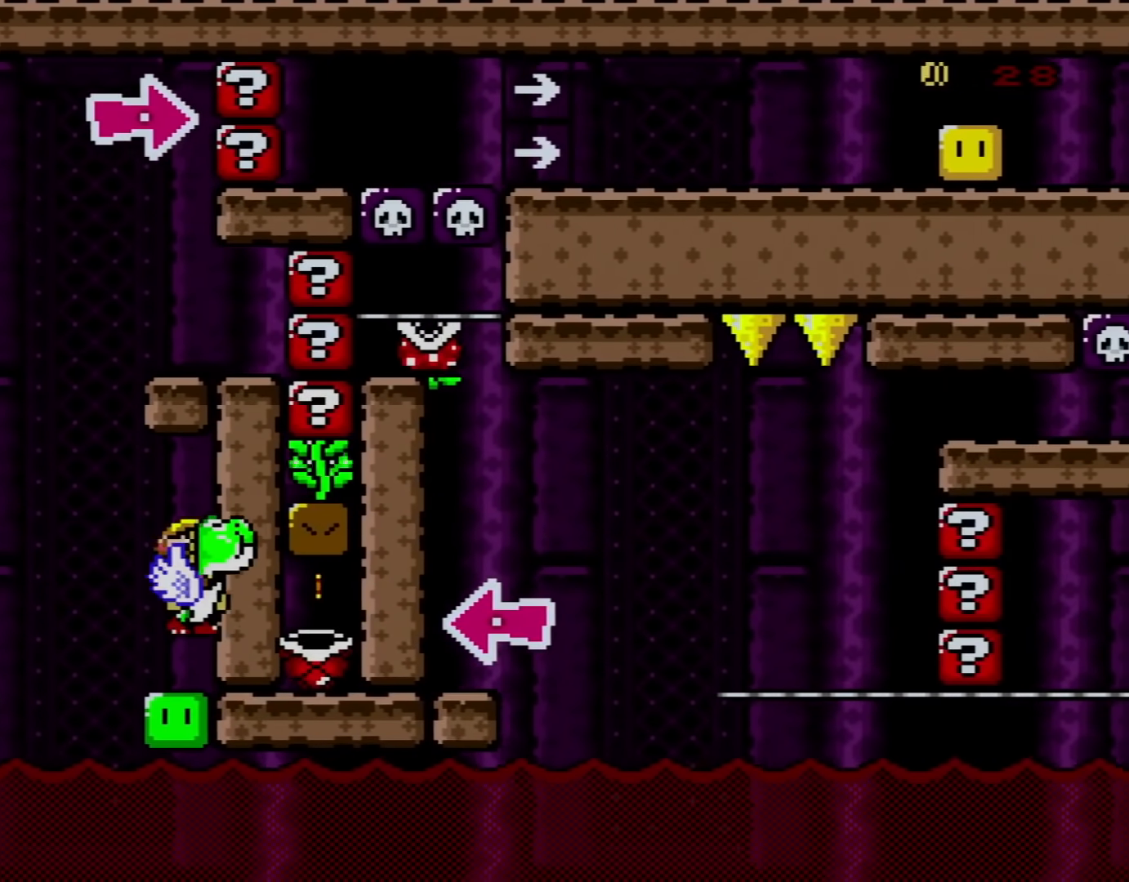
{"buttons": ["B", "Y", "DPAD_UP"], "events": [[34, "B", "down"], [67, "DPAD_LEFT", "down"], [100, "DPAD_UP", "down"], [217, "B", "up"], [284, "DPAD_LEFT", "up"], [284, "DPAD_UP", "up"], [317, "B", "down"], [434, "DPAD_UP", "down"]]}
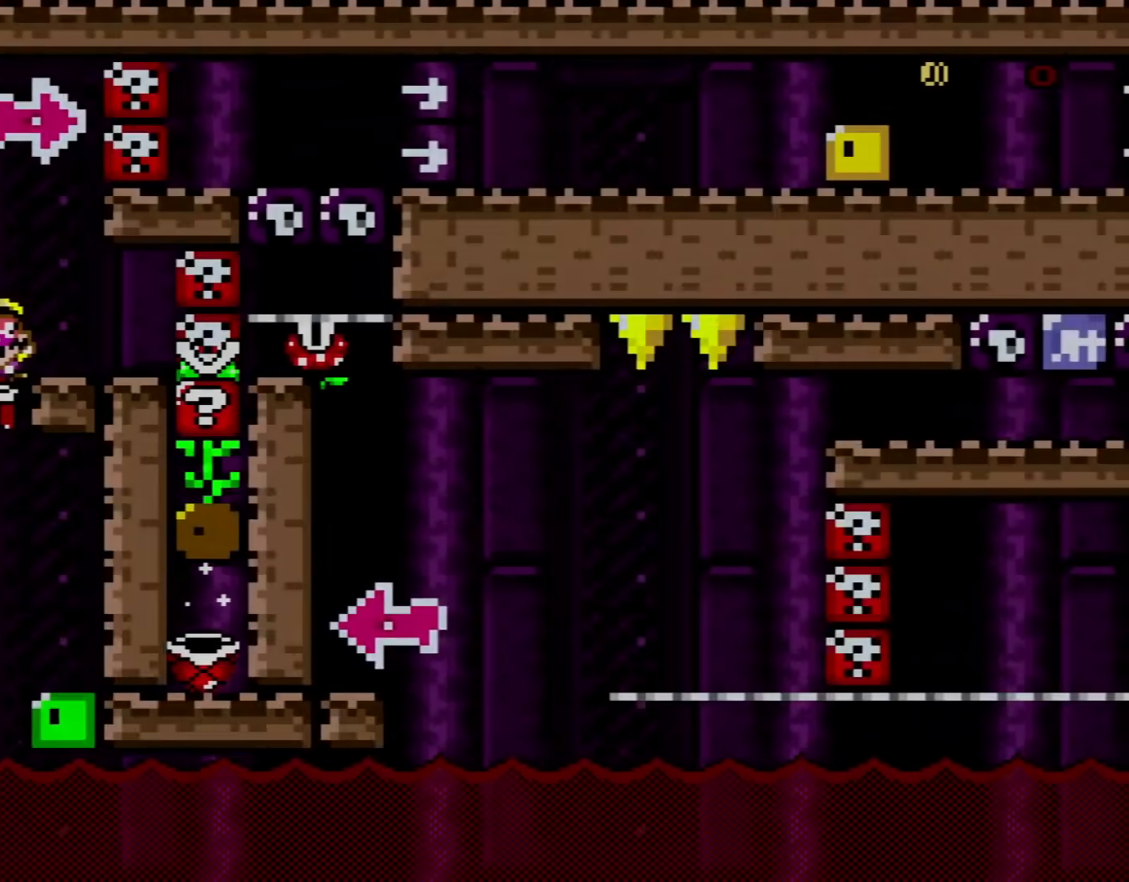
{"buttons": ["Y"], "events": [[33, "DPAD_UP", "up"], [67, "B", "up"], [133, "B", "down"], [283, "B", "up"]]}
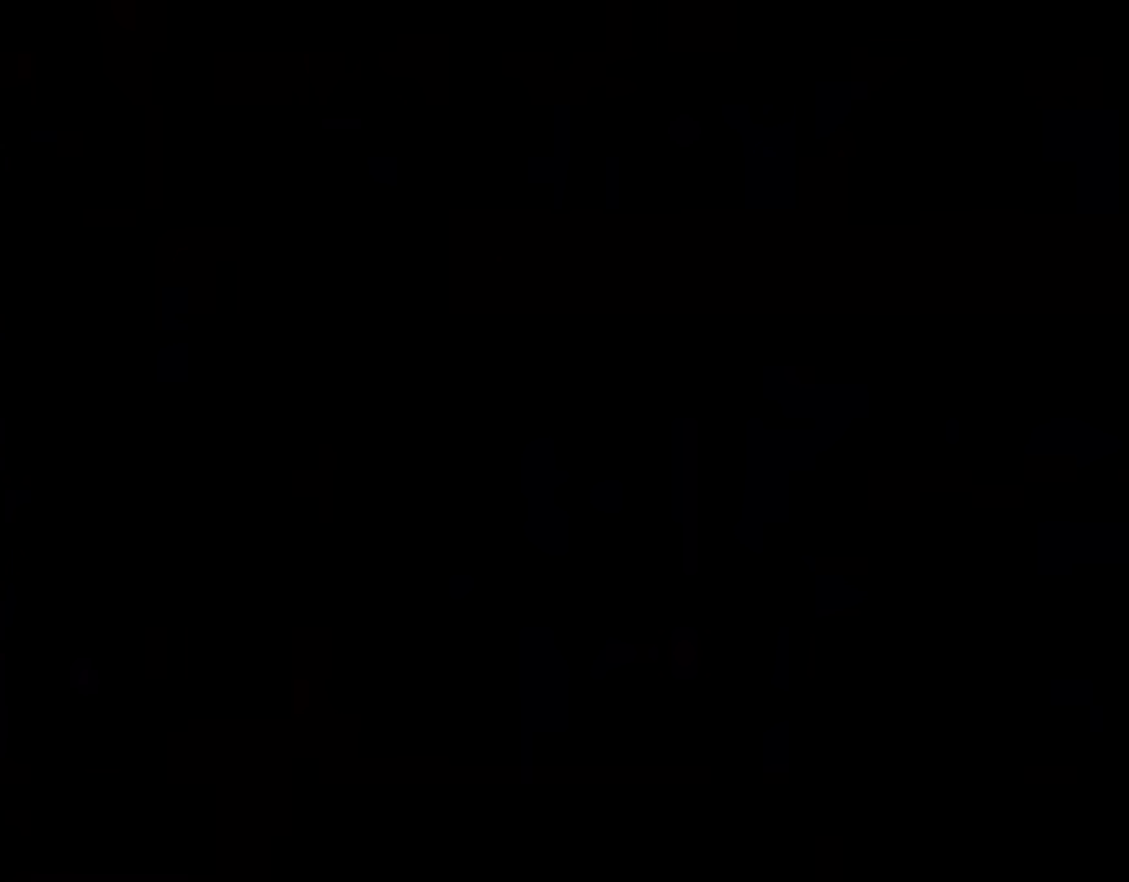
{"buttons": ["Y"], "events": []}
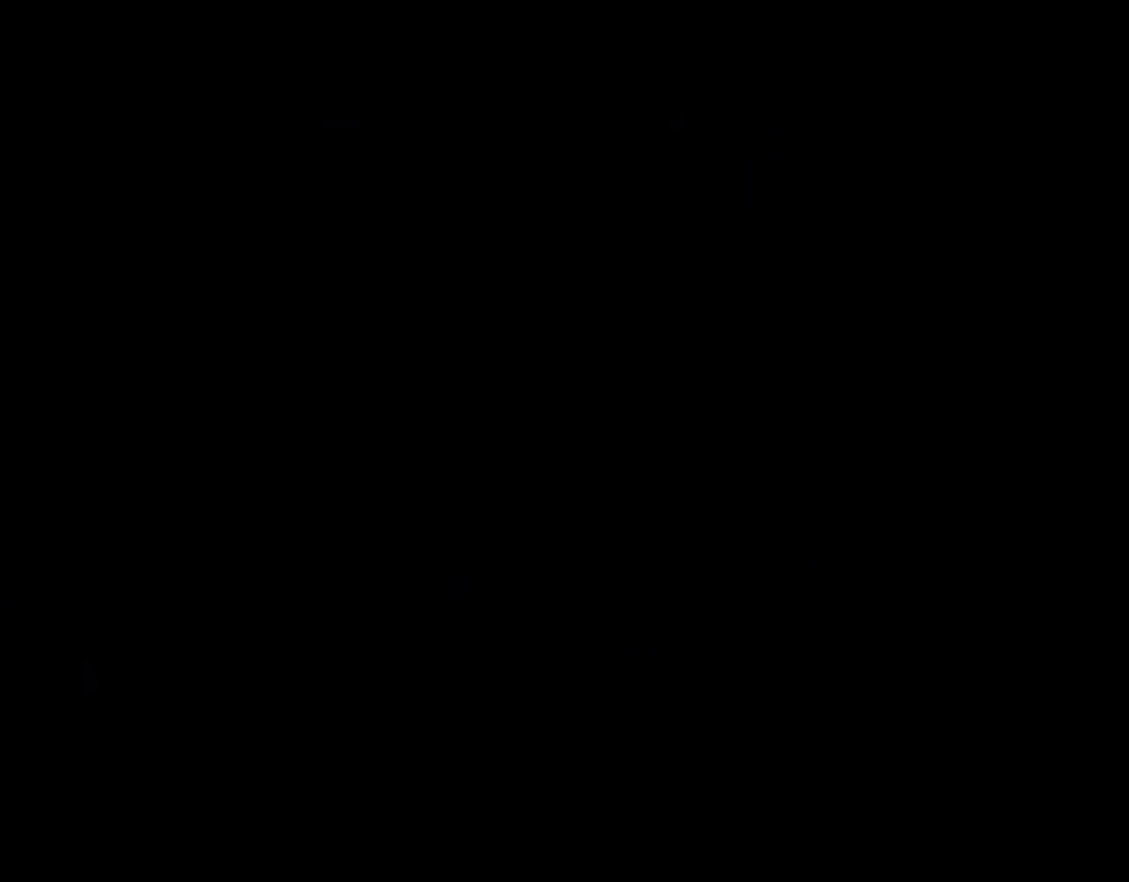
{"buttons": ["Y"], "events": []}
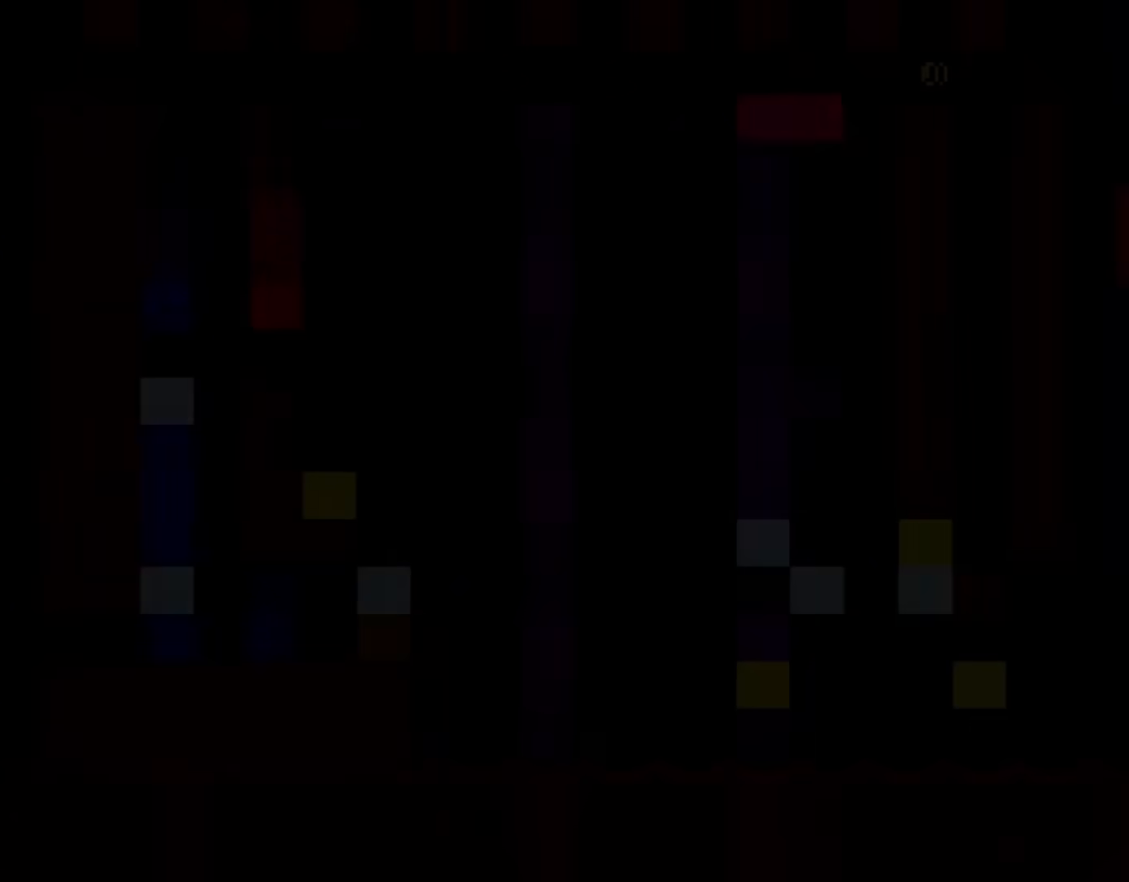
{"buttons": ["Y", "DPAD_RIGHT"], "events": [[217, "DPAD_RIGHT", "down"]]}
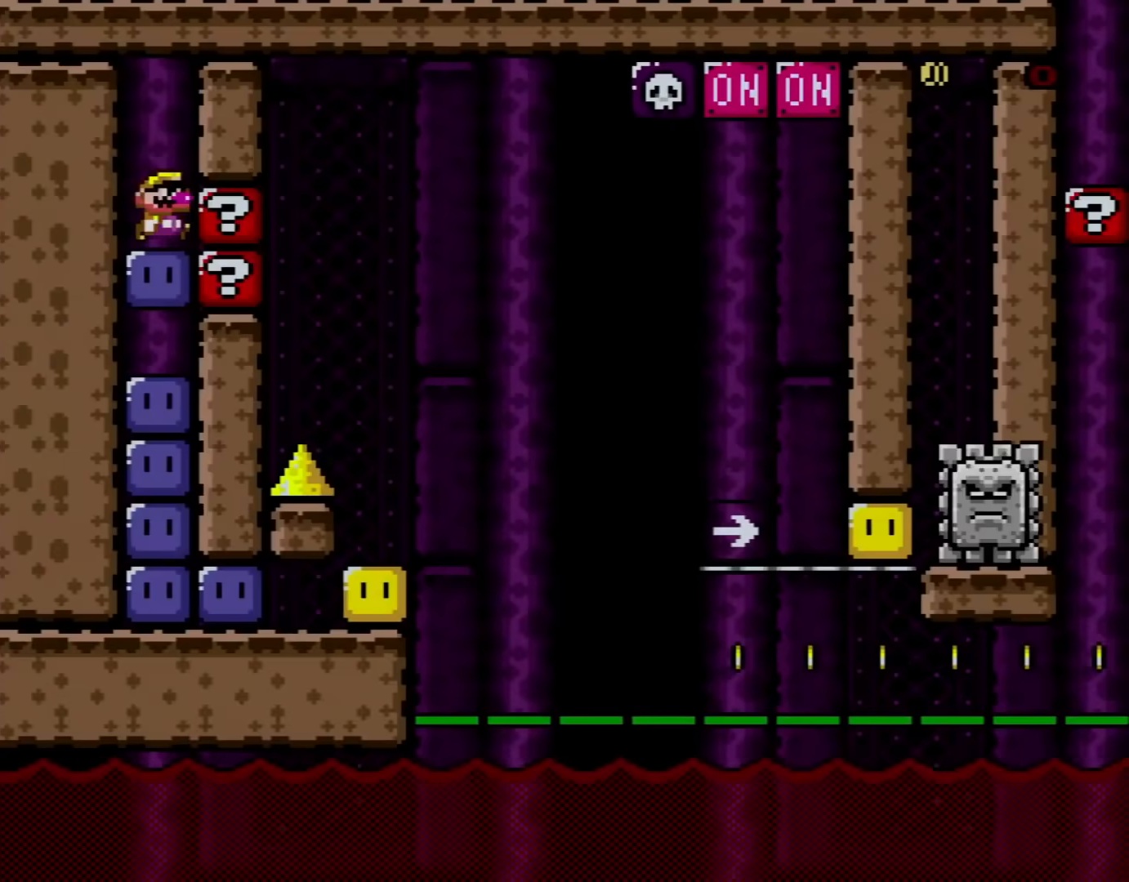
{"buttons": ["DPAD_RIGHT"], "events": [[83, "Y", "up"], [133, "DPAD_RIGHT", "up"], [150, "DPAD_RIGHT", "down"], [183, "Y", "down"], [250, "Y", "up"], [334, "Y", "down"], [400, "Y", "up"]]}
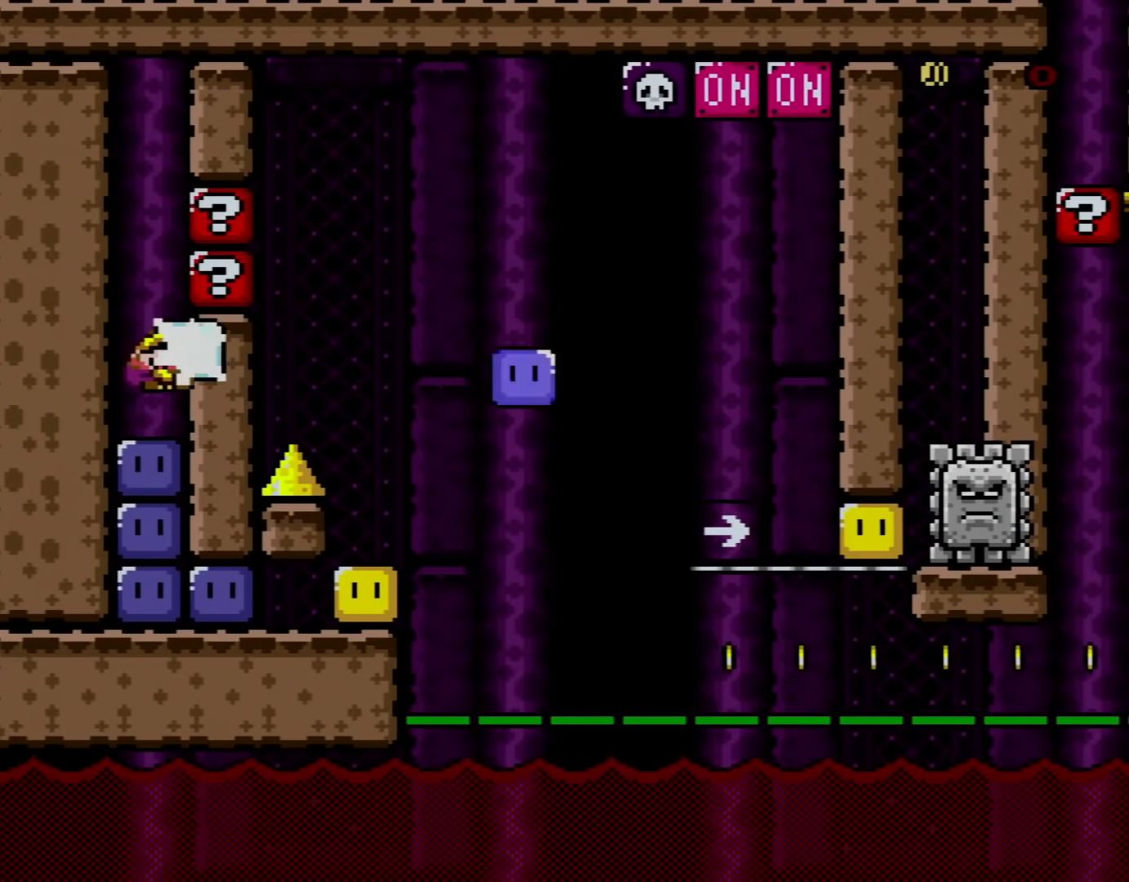
{"buttons": ["DPAD_RIGHT"], "events": [[17, "Y", "down"], [117, "Y", "up"], [184, "Y", "down"], [284, "Y", "up"], [334, "Y", "down"], [467, "Y", "up"]]}
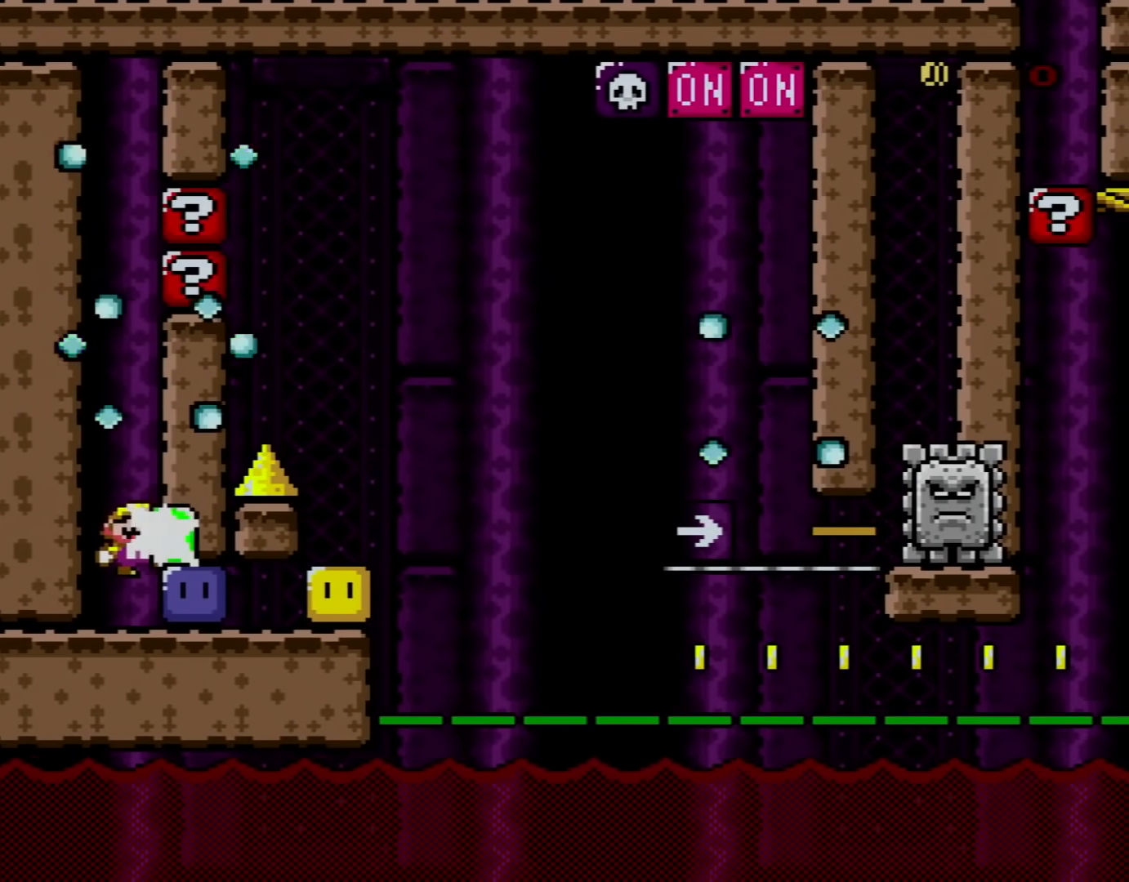
{"buttons": ["Y", "DPAD_RIGHT"], "events": [[50, "Y", "down"], [133, "Y", "up"], [217, "Y", "down"], [267, "Y", "up"], [334, "Y", "down"]]}
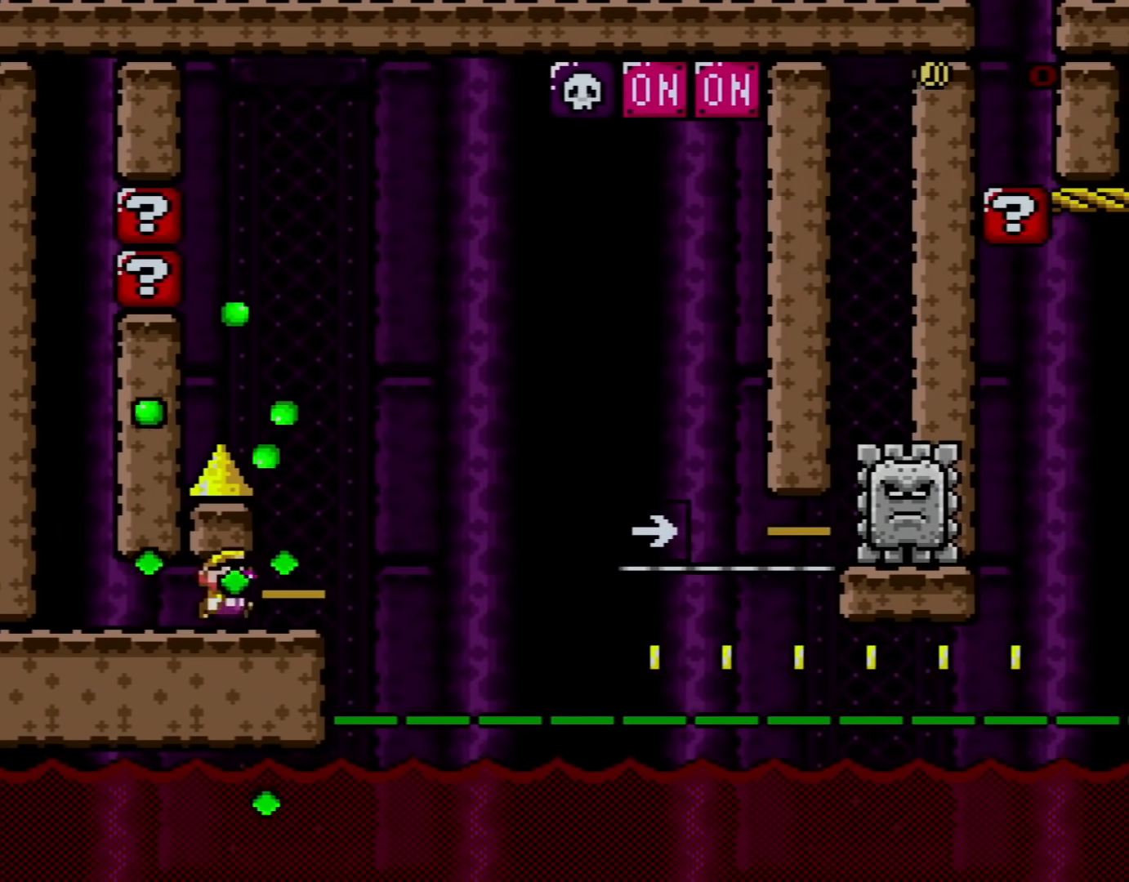
{"buttons": ["B", "Y", "DPAD_RIGHT"], "events": [[251, "B", "down"]]}
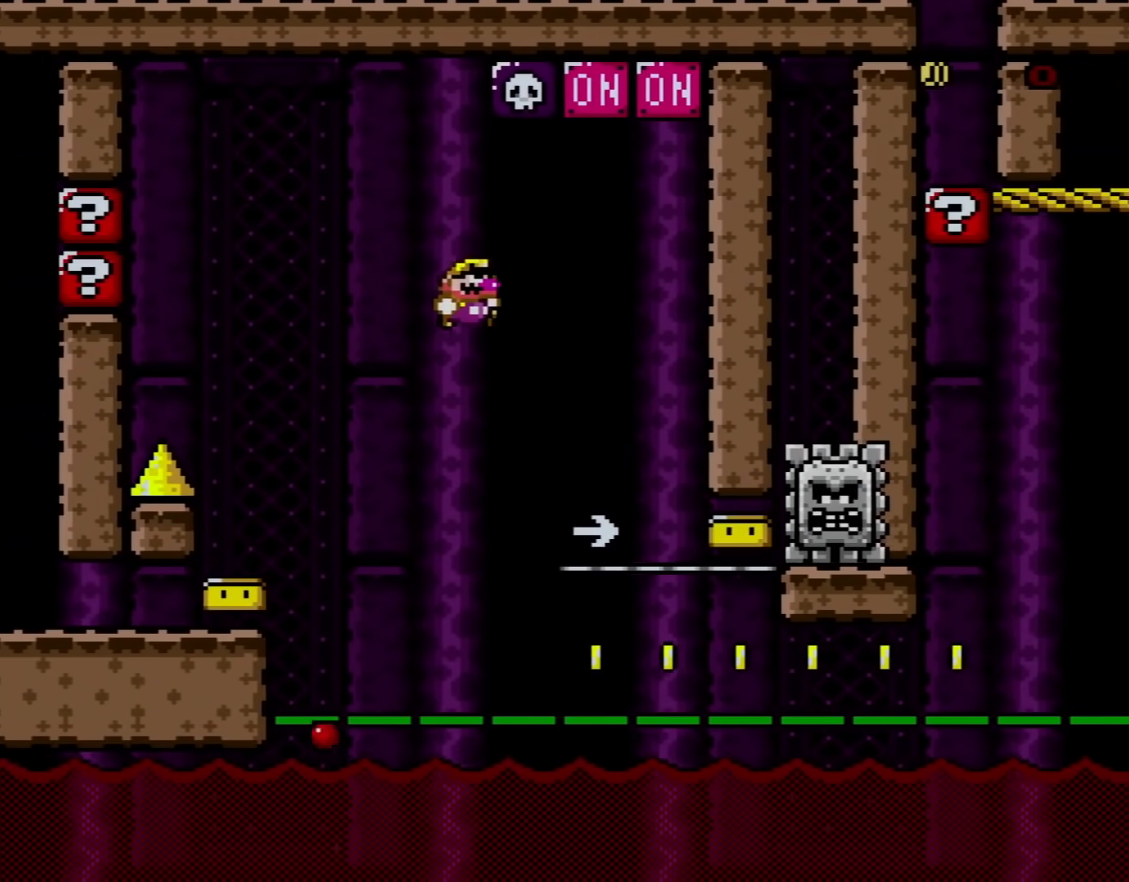
{"buttons": ["A", "X"], "events": [[83, "B", "up"], [83, "Y", "up"], [117, "X", "down"], [484, "A", "down"], [484, "DPAD_RIGHT", "up"]]}
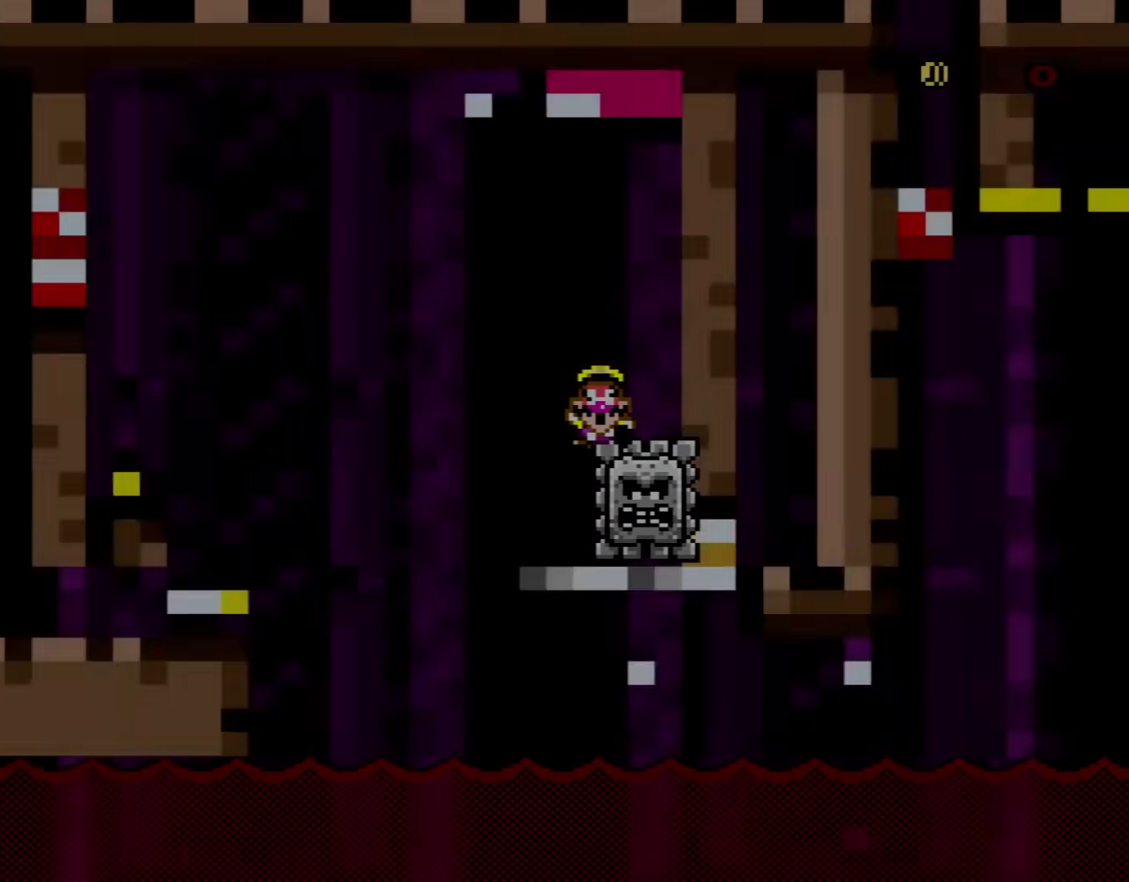
{"buttons": ["Y", "DPAD_RIGHT"], "events": [[84, "A", "up"], [117, "DPAD_RIGHT", "down"], [117, "X", "up"], [184, "Y", "down"], [251, "DPAD_RIGHT", "up"], [401, "DPAD_RIGHT", "down"]]}
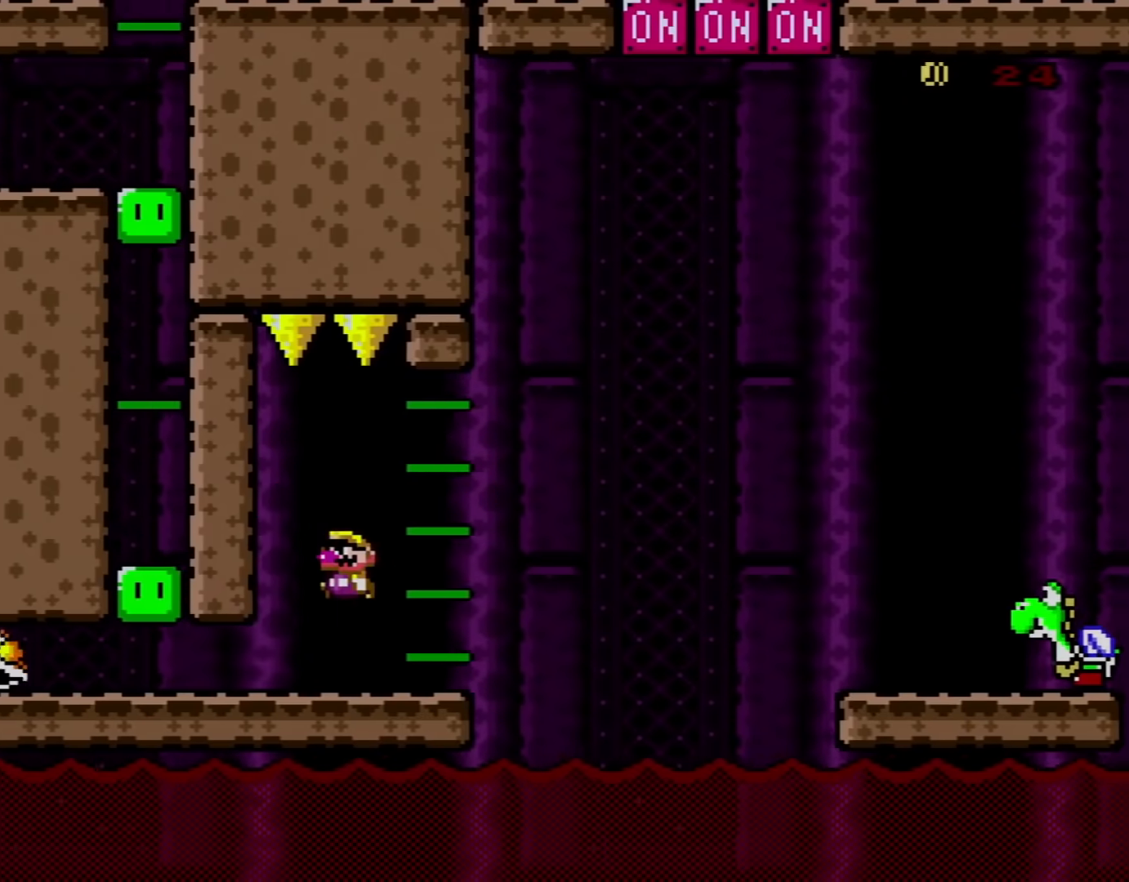
{"buttons": ["Y", "DPAD_UP", "DPAD_LEFT"], "events": [[17, "B", "down"], [17, "DPAD_RIGHT", "up"], [67, "B", "up"], [67, "DPAD_LEFT", "down"], [100, "DPAD_UP", "down"], [217, "B", "down"], [267, "B", "up"], [267, "DPAD_LEFT", "up"], [283, "DPAD_RIGHT", "down"], [283, "DPAD_UP", "up"], [350, "DPAD_RIGHT", "up"], [384, "DPAD_LEFT", "down"], [384, "DPAD_UP", "down"]]}
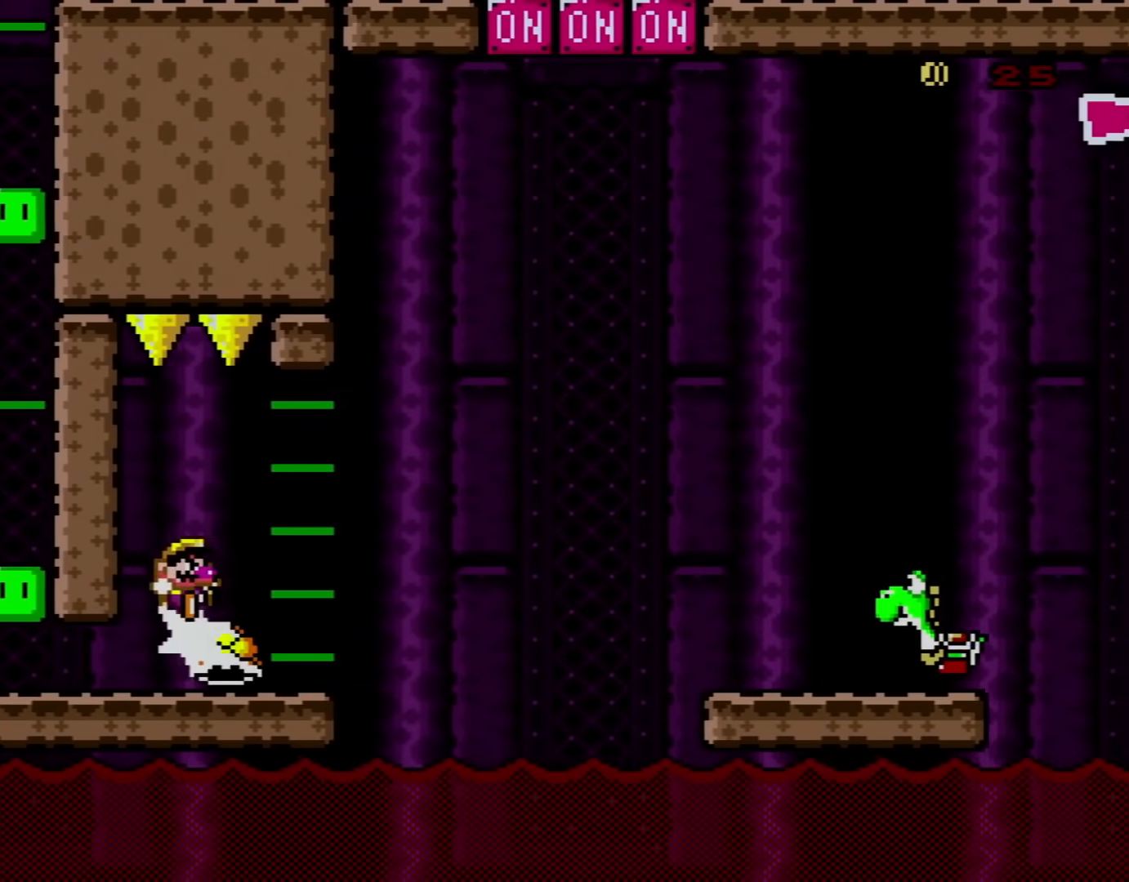
{"buttons": ["B", "Y", "DPAD_UP", "DPAD_RIGHT"], "events": [[34, "DPAD_LEFT", "up"], [34, "DPAD_UP", "up"], [67, "DPAD_RIGHT", "down"], [384, "DPAD_UP", "down"], [451, "B", "down"]]}
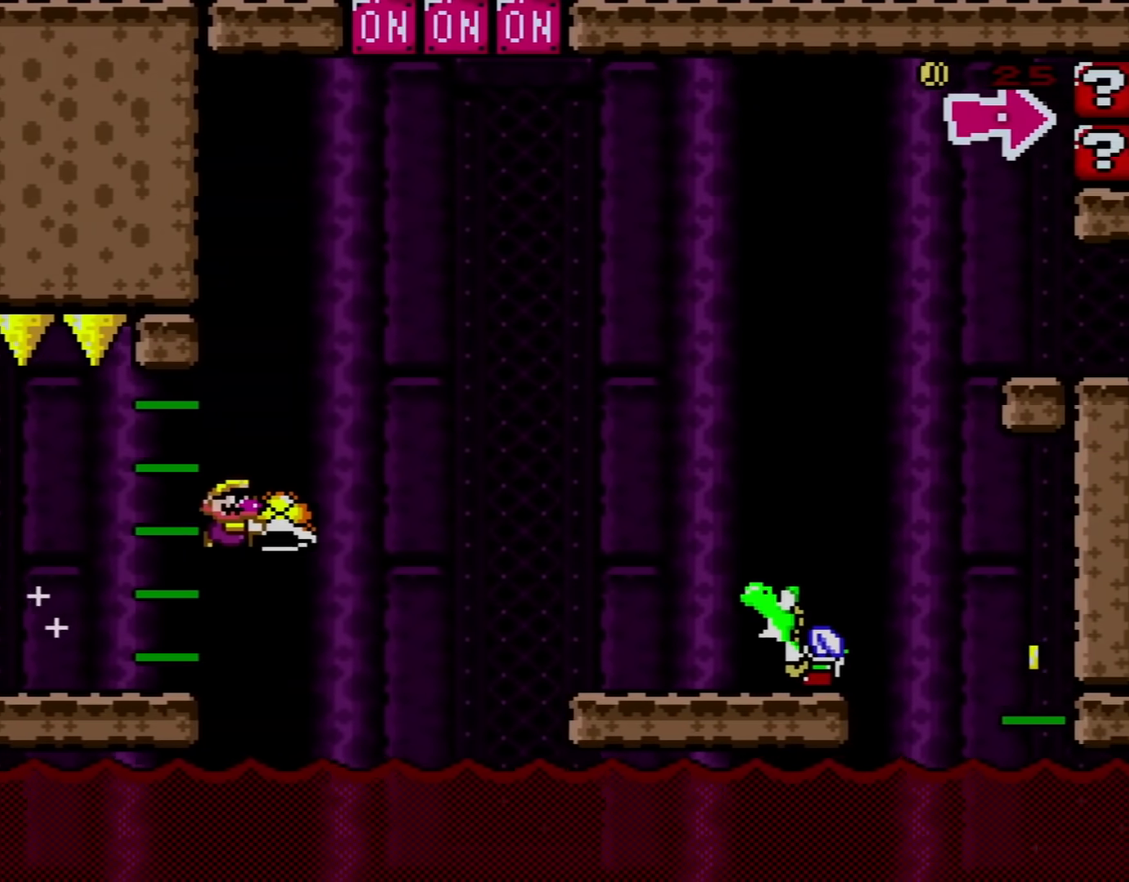
{"buttons": ["Y", "DPAD_UP", "DPAD_RIGHT"], "events": [[233, "Y", "up"], [350, "Y", "down"], [384, "B", "up"]]}
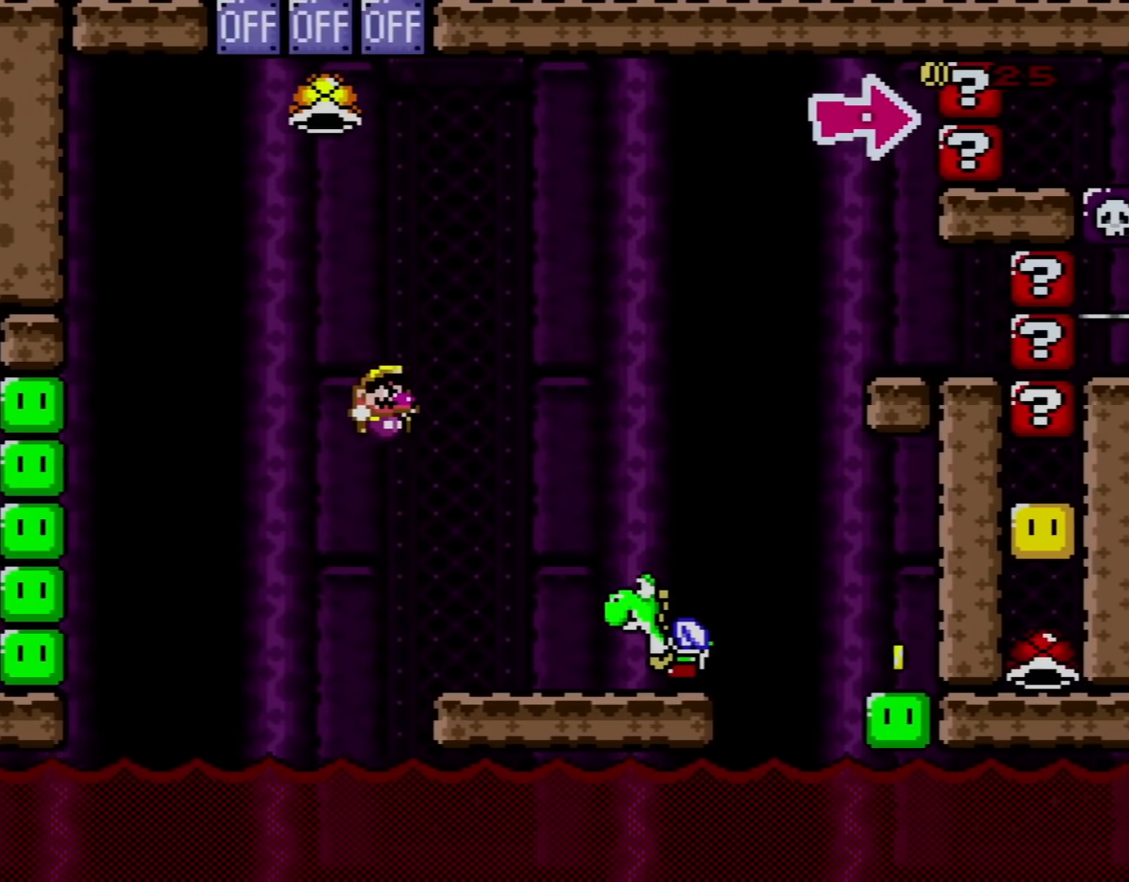
{"buttons": ["Y", "DPAD_RIGHT"], "events": [[67, "DPAD_UP", "up"], [201, "DPAD_LEFT", "down"], [201, "DPAD_RIGHT", "up"], [267, "DPAD_LEFT", "up"], [267, "DPAD_RIGHT", "down"], [317, "B", "down"], [351, "B", "up"]]}
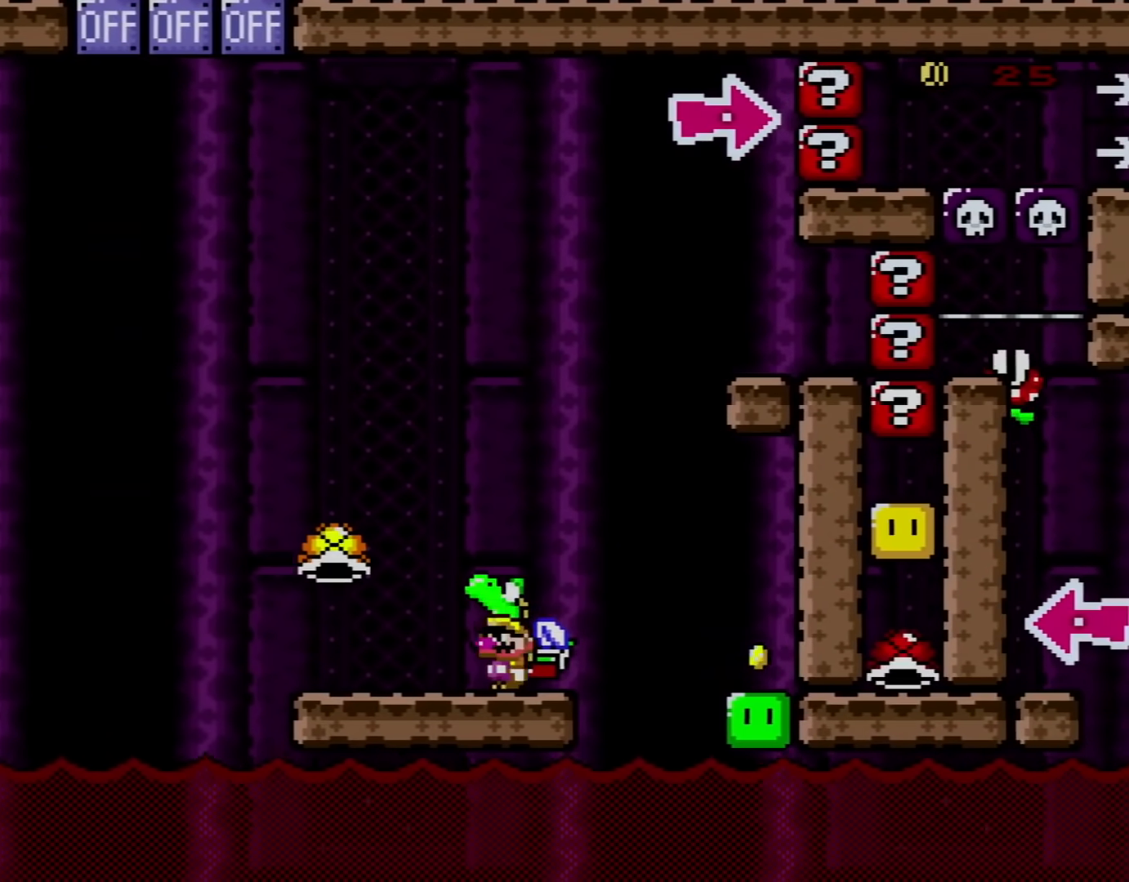
{"buttons": ["Y"], "events": [[33, "DPAD_RIGHT", "up"], [100, "B", "down"], [100, "DPAD_LEFT", "down"], [133, "DPAD_UP", "down"], [183, "B", "up"], [183, "DPAD_LEFT", "up"], [217, "DPAD_RIGHT", "down"], [217, "DPAD_UP", "up"], [350, "DPAD_LEFT", "down"], [350, "DPAD_RIGHT", "up"], [450, "DPAD_UP", "down"], [500, "DPAD_LEFT", "up"], [500, "DPAD_UP", "up"]]}
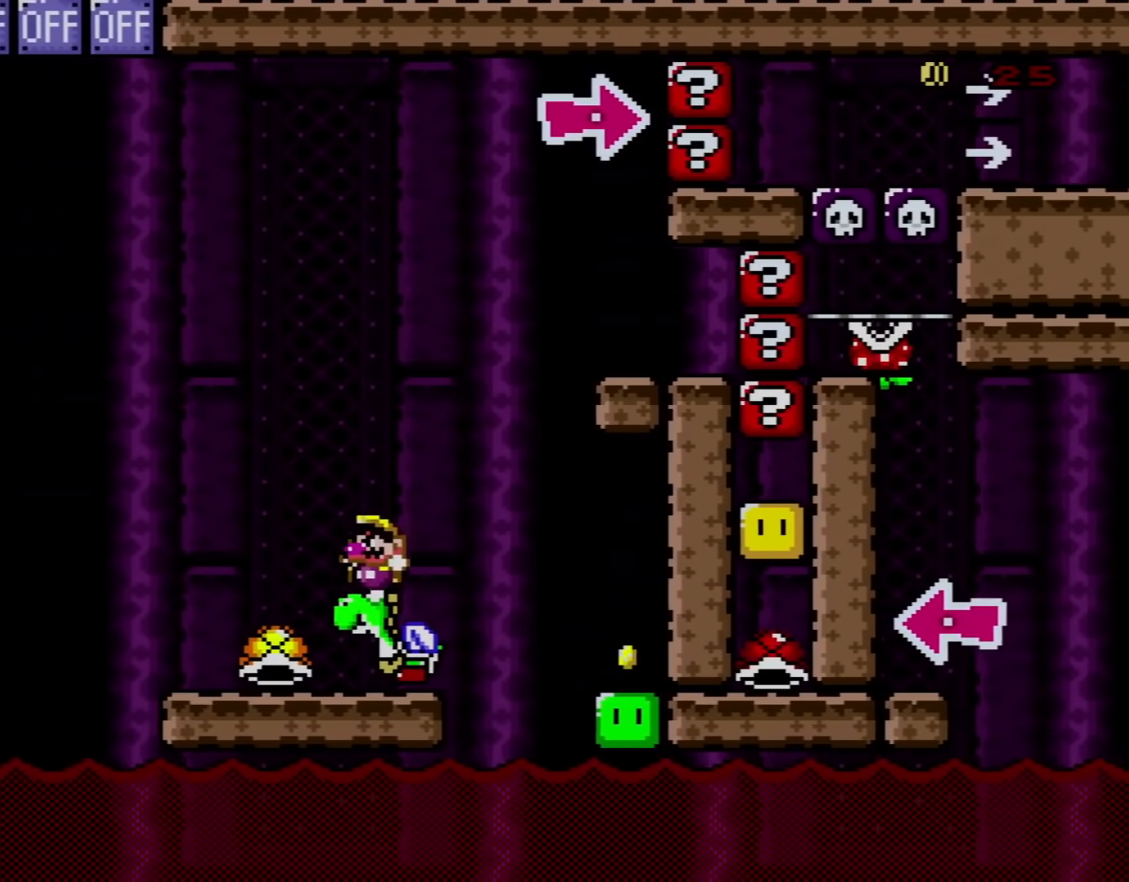
{"buttons": ["Y", "DPAD_RIGHT"], "events": [[201, "Y", "up"], [284, "Y", "down"], [484, "DPAD_RIGHT", "down"]]}
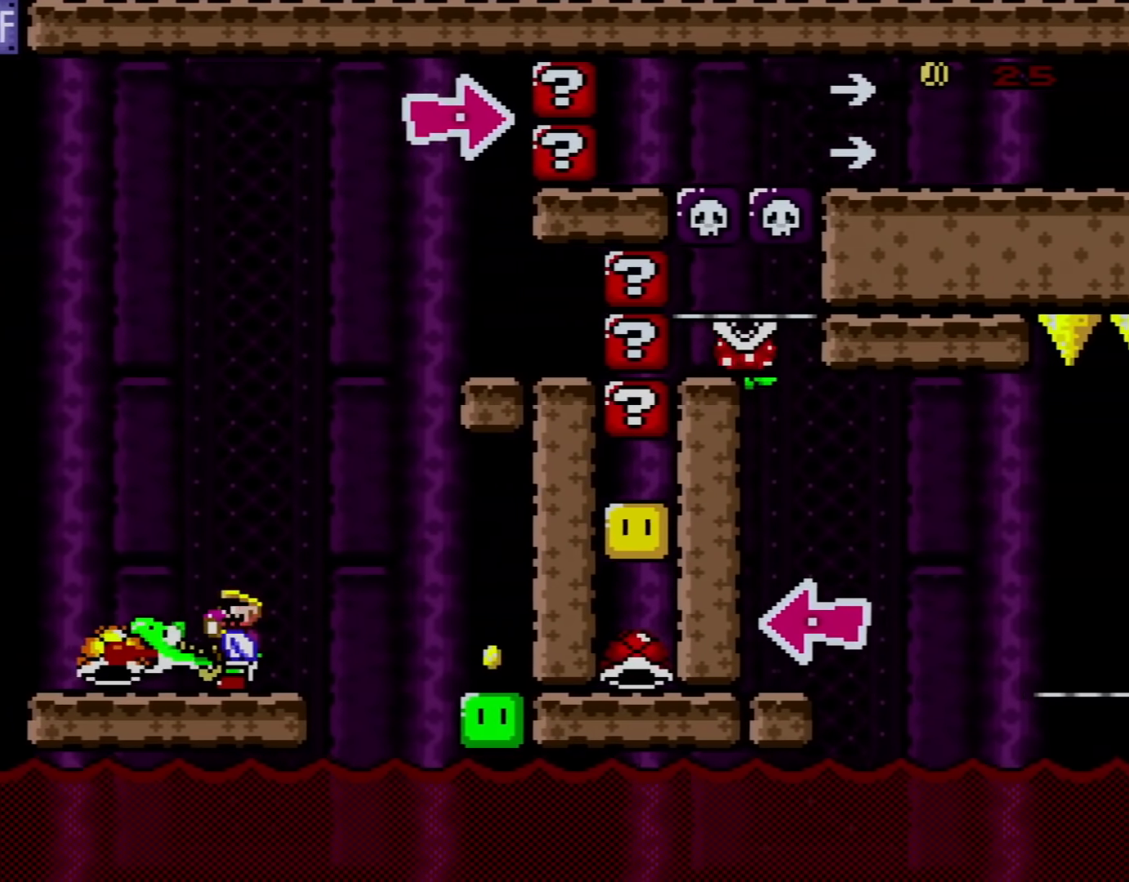
{"buttons": ["Y", "DPAD_RIGHT"], "events": [[384, "B", "down"], [450, "B", "up"]]}
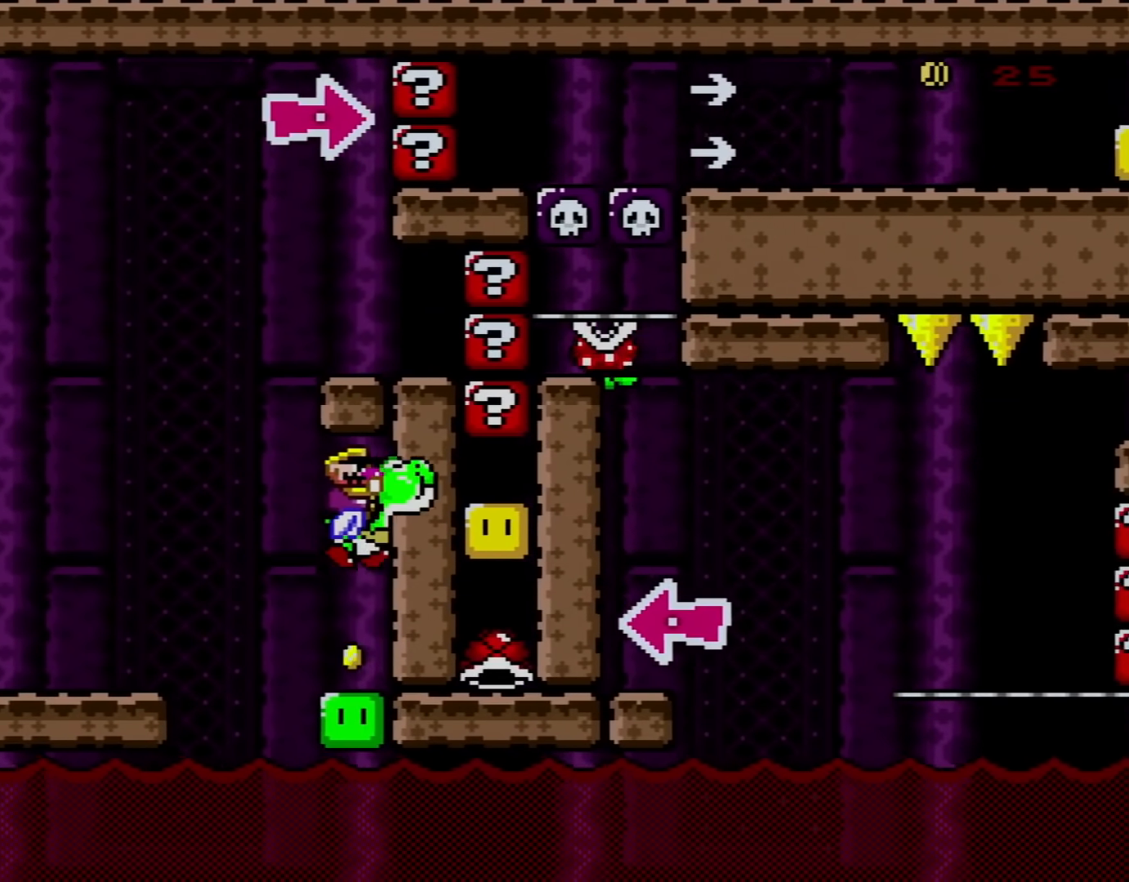
{"buttons": ["Y", "DPAD_UP", "DPAD_LEFT"], "events": [[167, "DPAD_RIGHT", "up"], [317, "DPAD_LEFT", "down"], [467, "DPAD_UP", "down"]]}